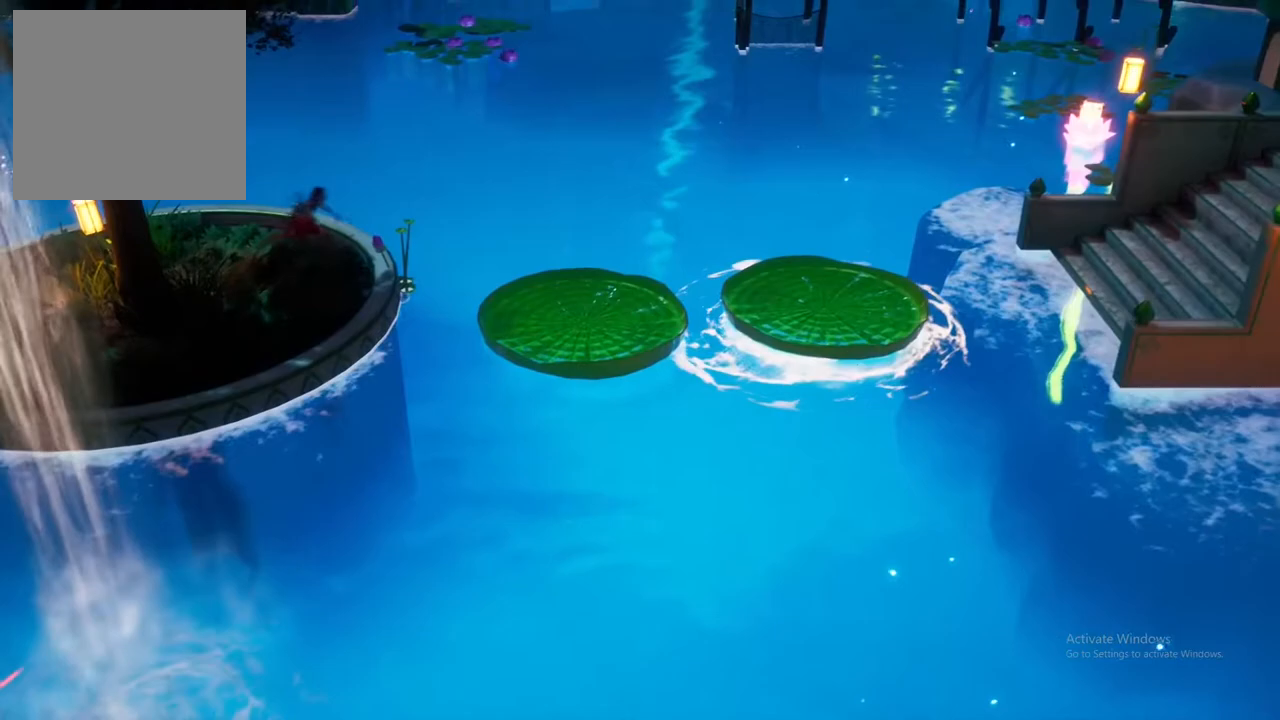
Gameplay with a controller (Xbox layout); each line is a JSON object with the inputs held at the frame after it. "events" lists button and stick changes between this image and that frame as [ms after this image, input, new state], when the widget could be followed in between.
{"buttons": [], "left_stick": "right", "right_stick": "center", "events": []}
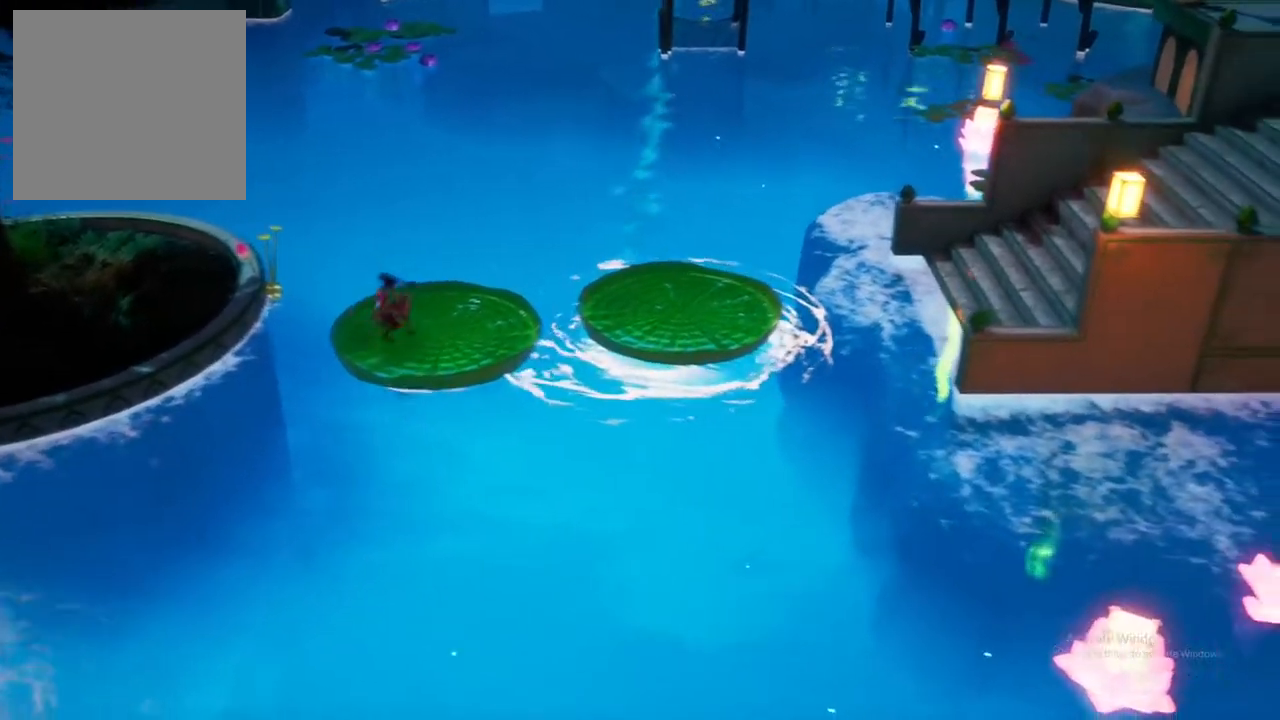
{"buttons": [], "left_stick": "center", "right_stick": "center", "events": [[33, "left_stick", "center"]]}
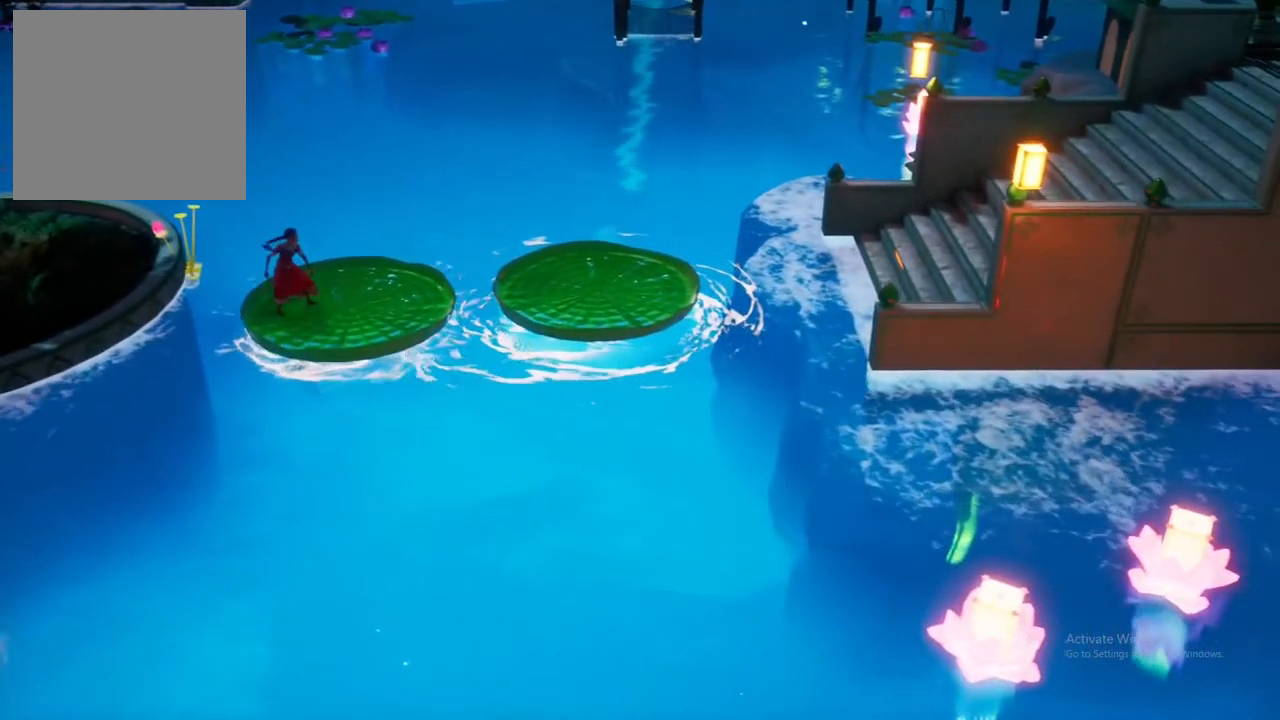
{"buttons": ["A"], "left_stick": "right", "right_stick": "center", "events": [[100, "left_stick", "right"], [433, "A", "down"]]}
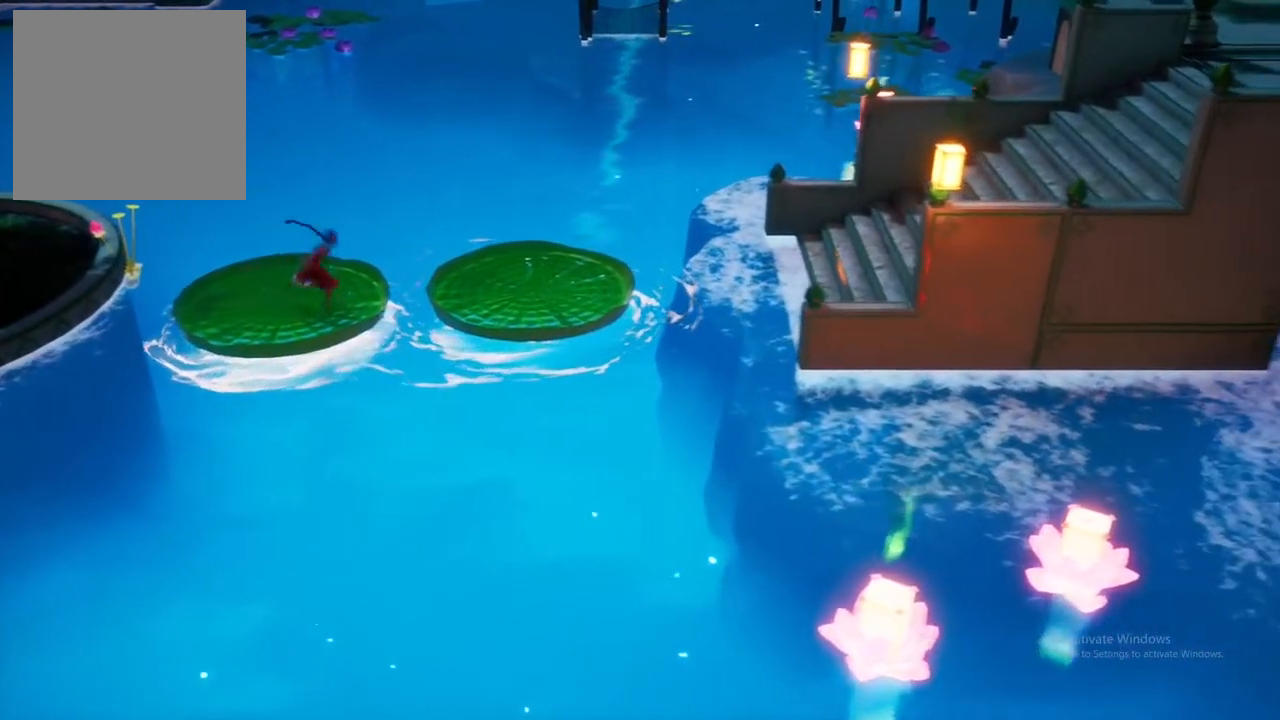
{"buttons": [], "left_stick": "center", "right_stick": "center", "events": [[83, "A", "up"], [450, "left_stick", "center"]]}
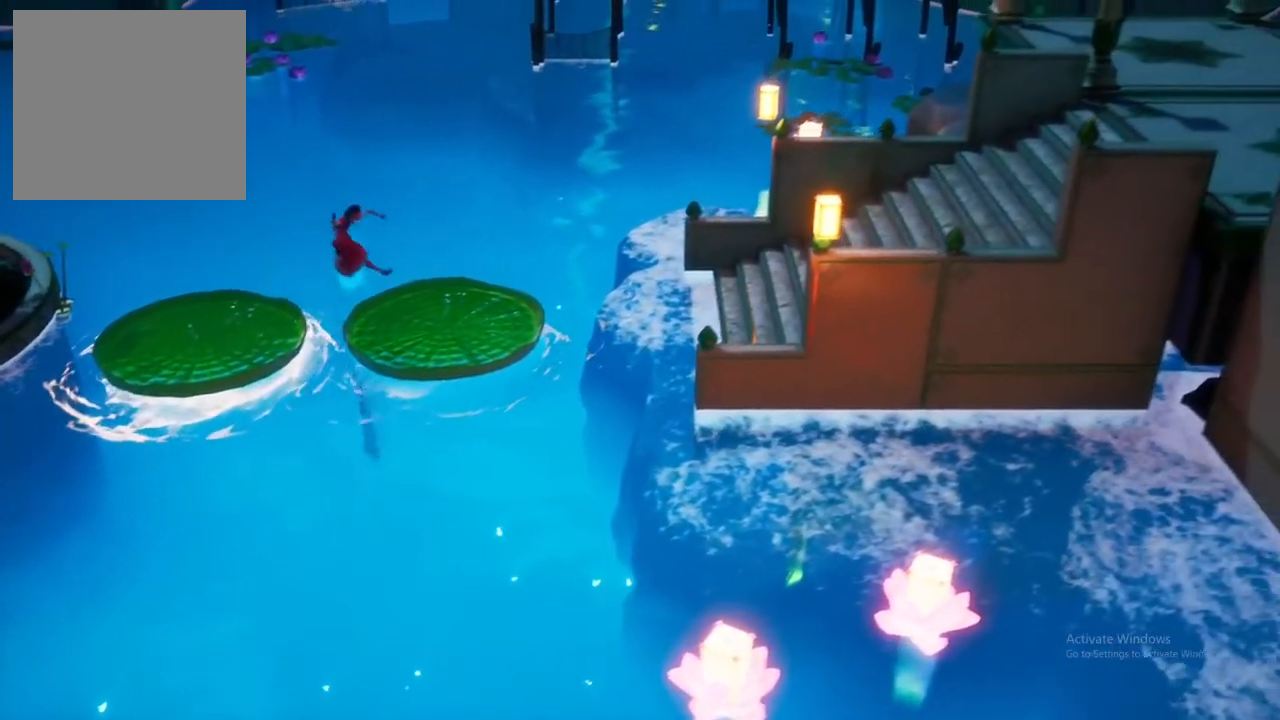
{"buttons": [], "left_stick": "right", "right_stick": "center", "events": [[467, "left_stick", "right"]]}
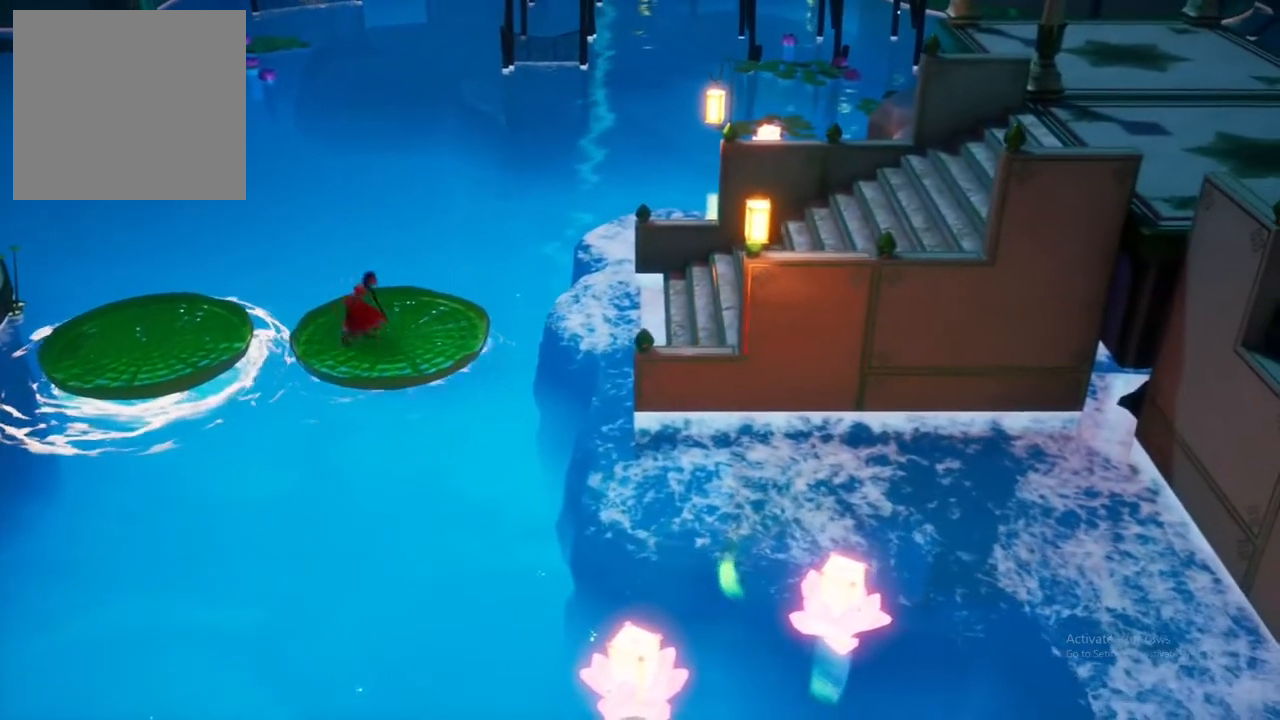
{"buttons": [], "left_stick": "right", "right_stick": "center", "events": [[317, "A", "down"], [483, "A", "up"]]}
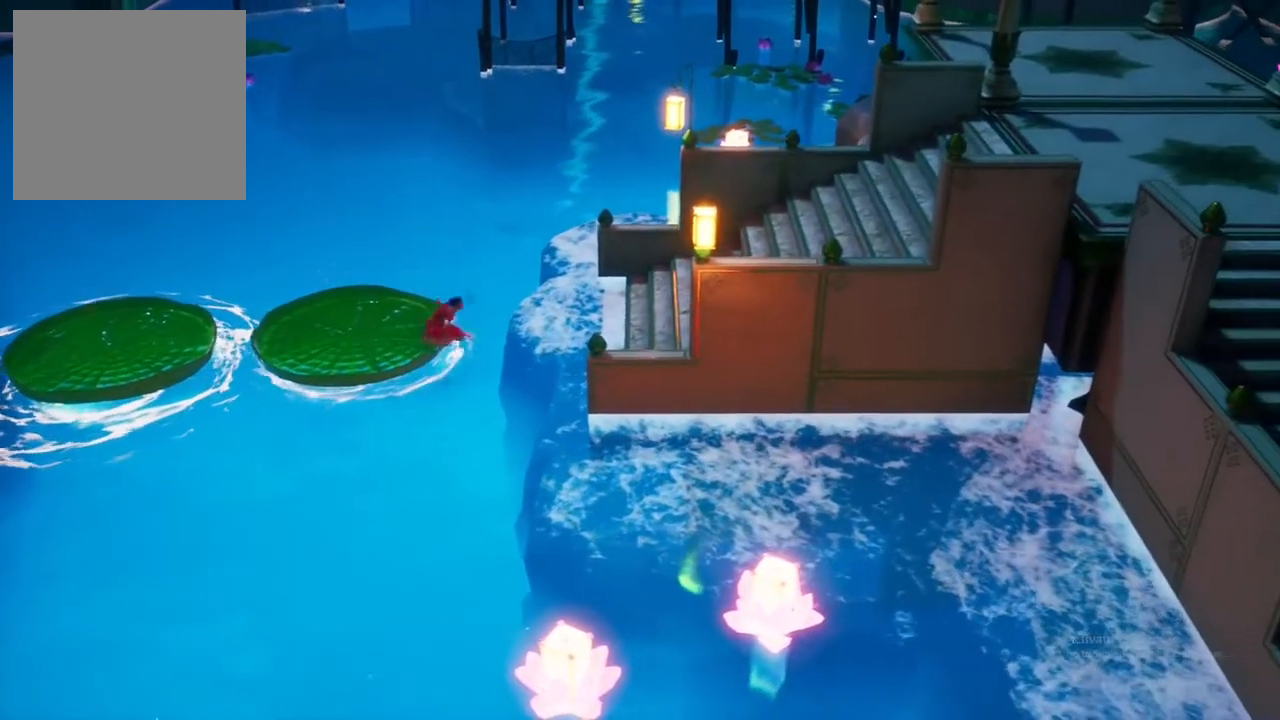
{"buttons": [], "left_stick": "right", "right_stick": "center", "events": []}
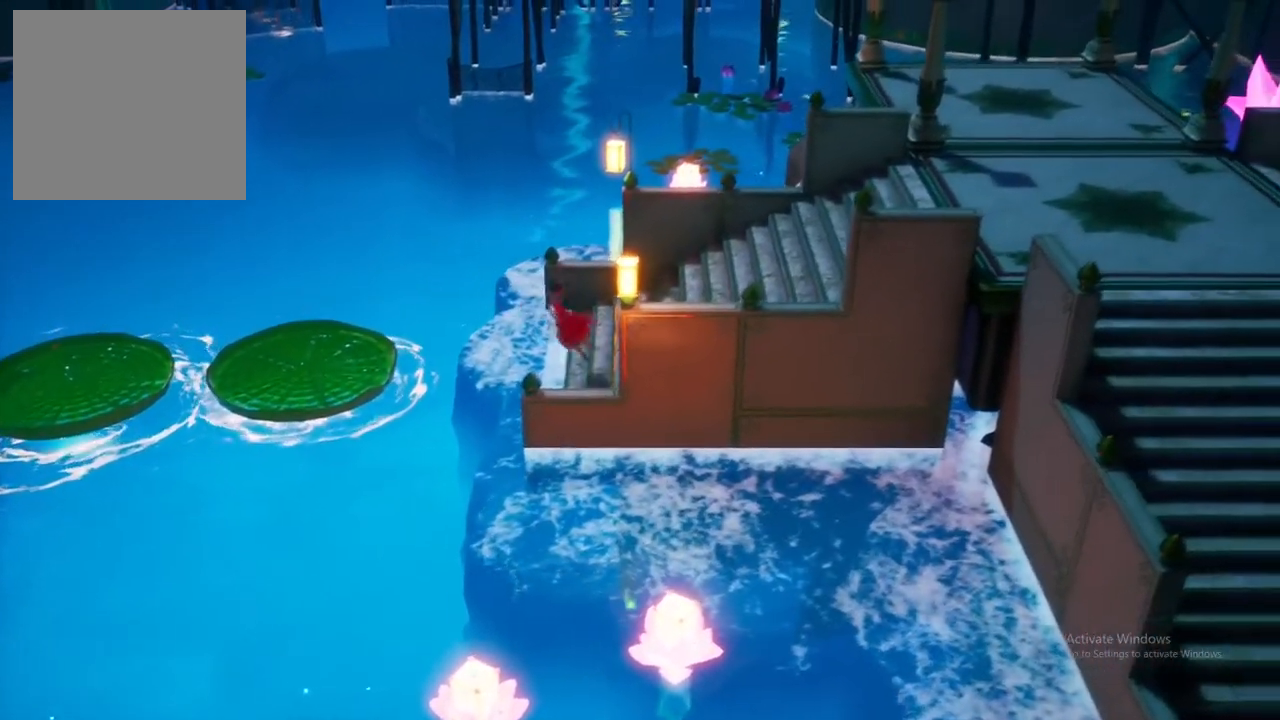
{"buttons": ["A"], "left_stick": "right", "right_stick": "center", "events": [[483, "A", "down"]]}
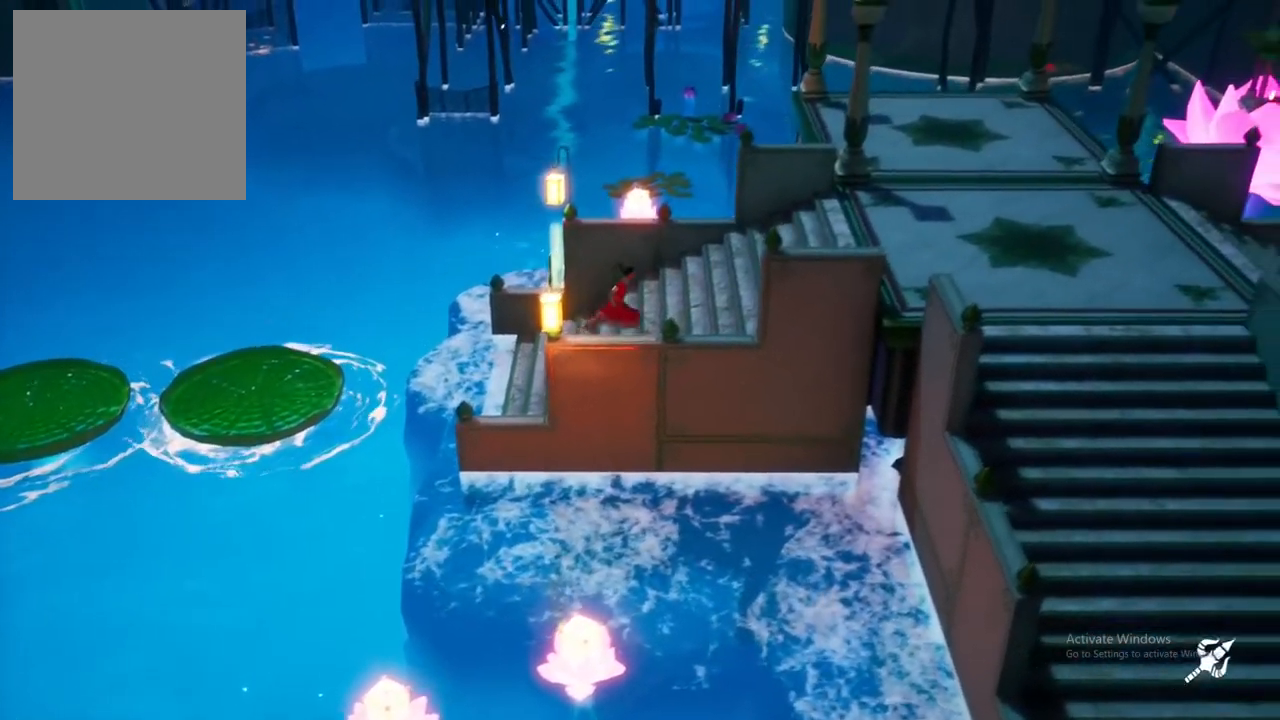
{"buttons": ["A"], "left_stick": "right", "right_stick": "center", "events": [[133, "A", "up"], [217, "A", "down"], [350, "A", "up"], [450, "A", "down"]]}
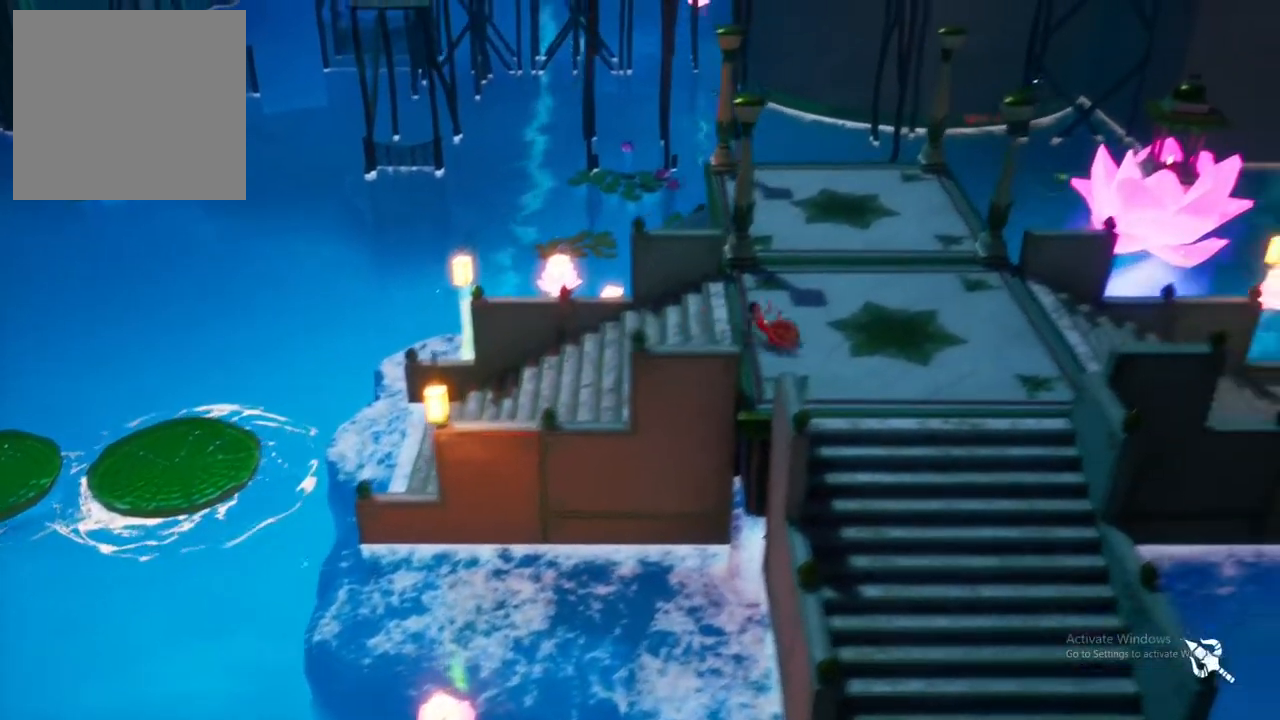
{"buttons": [], "left_stick": "down-left", "right_stick": "center", "events": [[83, "A", "up"], [250, "left_stick", "center"], [483, "left_stick", "down-left"]]}
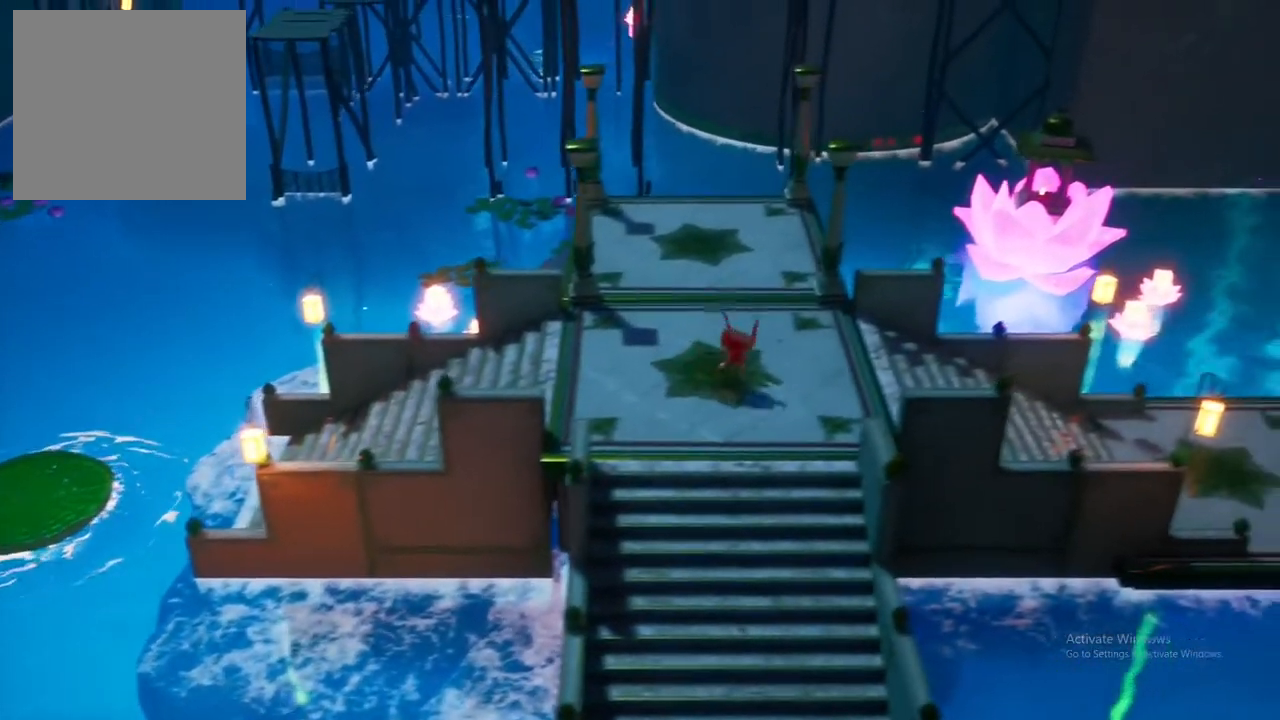
{"buttons": [], "left_stick": "down-left", "right_stick": "center", "events": []}
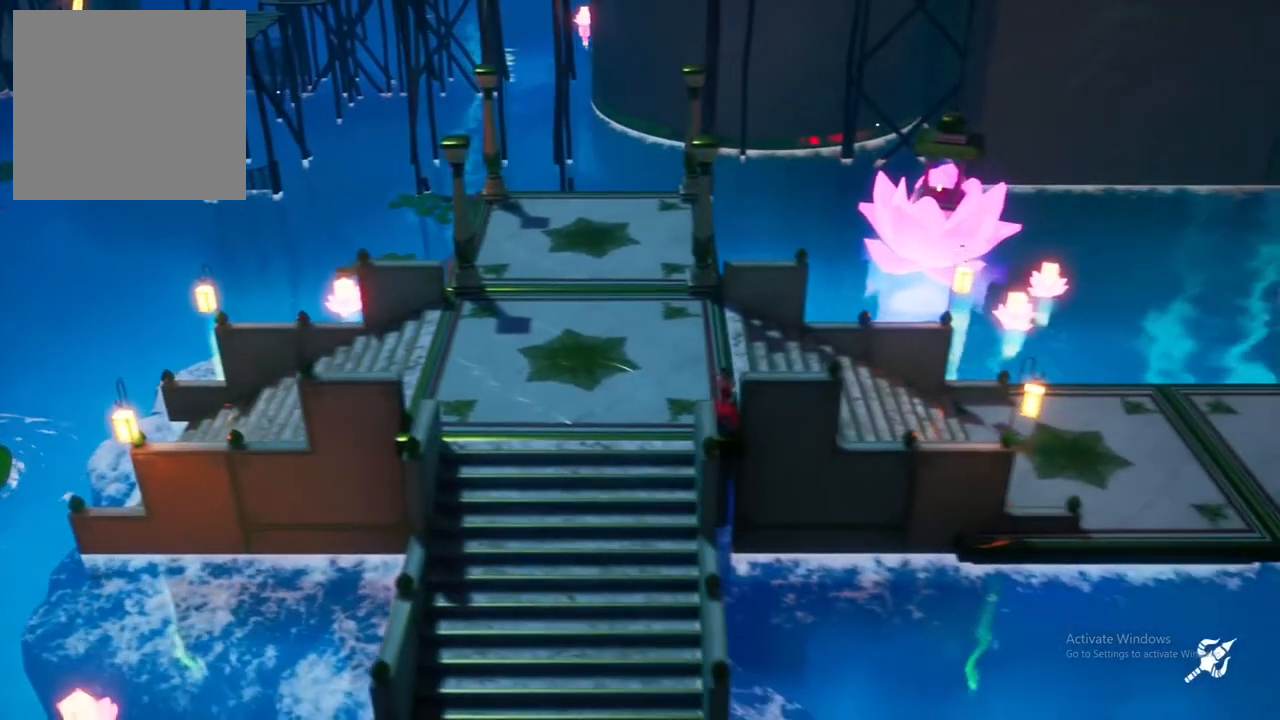
{"buttons": [], "left_stick": "center", "right_stick": "center", "events": [[300, "left_stick", "center"]]}
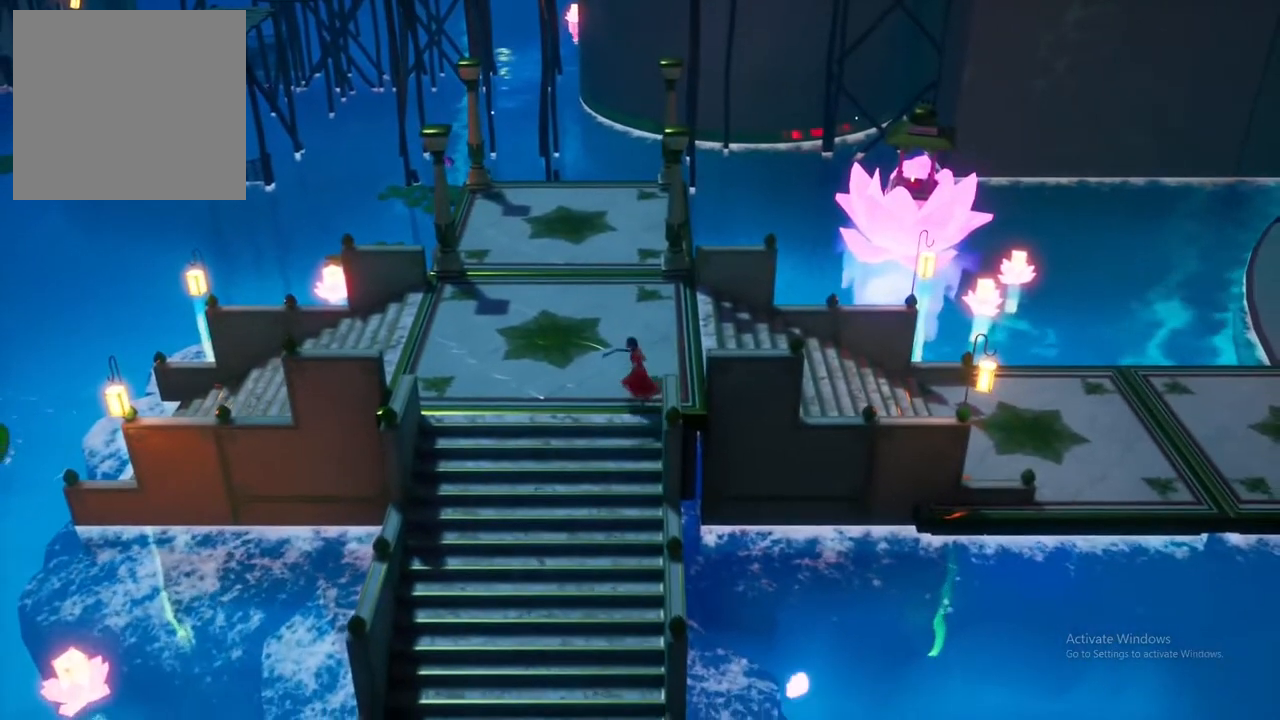
{"buttons": [], "left_stick": "down", "right_stick": "center", "events": [[133, "left_stick", "down"]]}
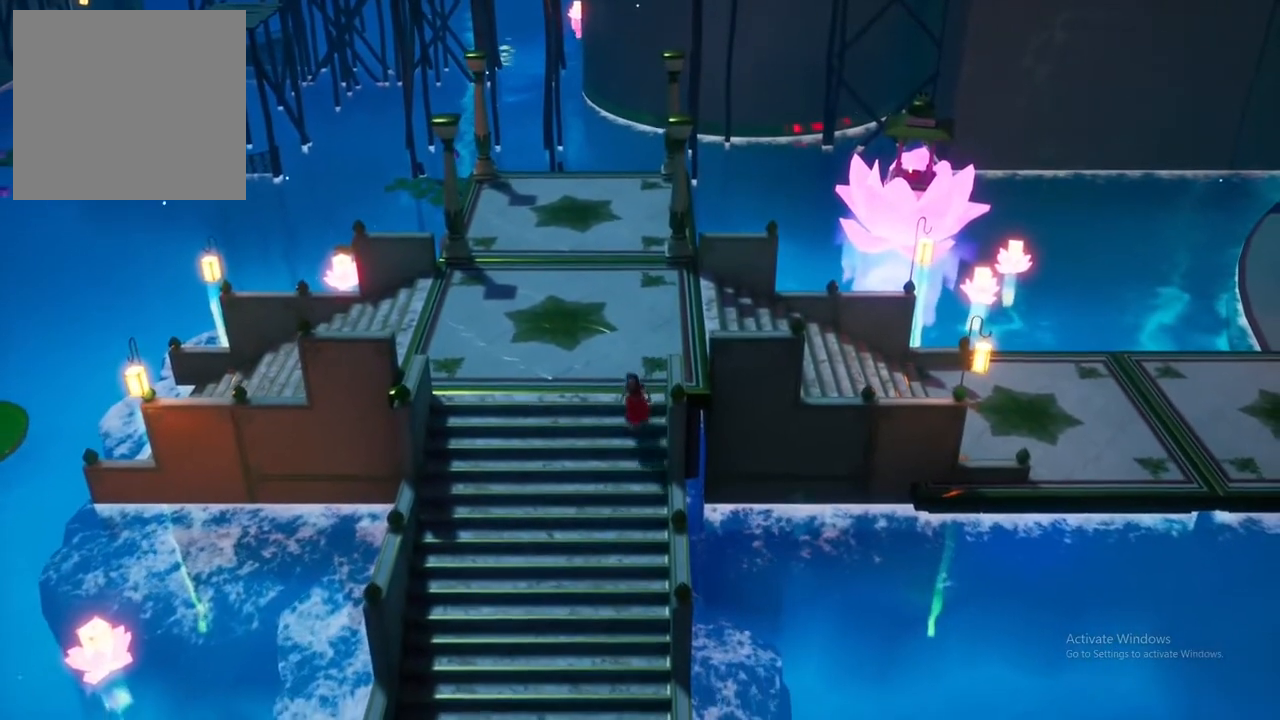
{"buttons": [], "left_stick": "down", "right_stick": "center", "events": []}
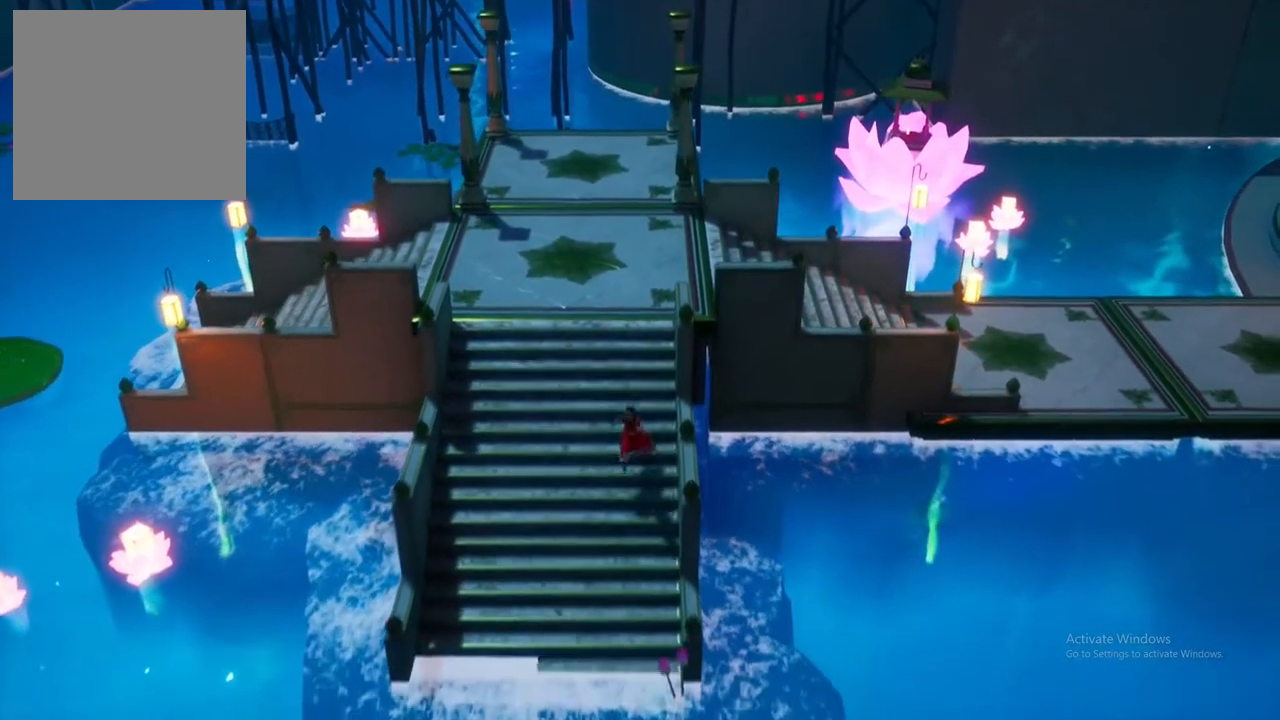
{"buttons": [], "left_stick": "down", "right_stick": "center", "events": [[150, "left_stick", "center"], [500, "left_stick", "down"]]}
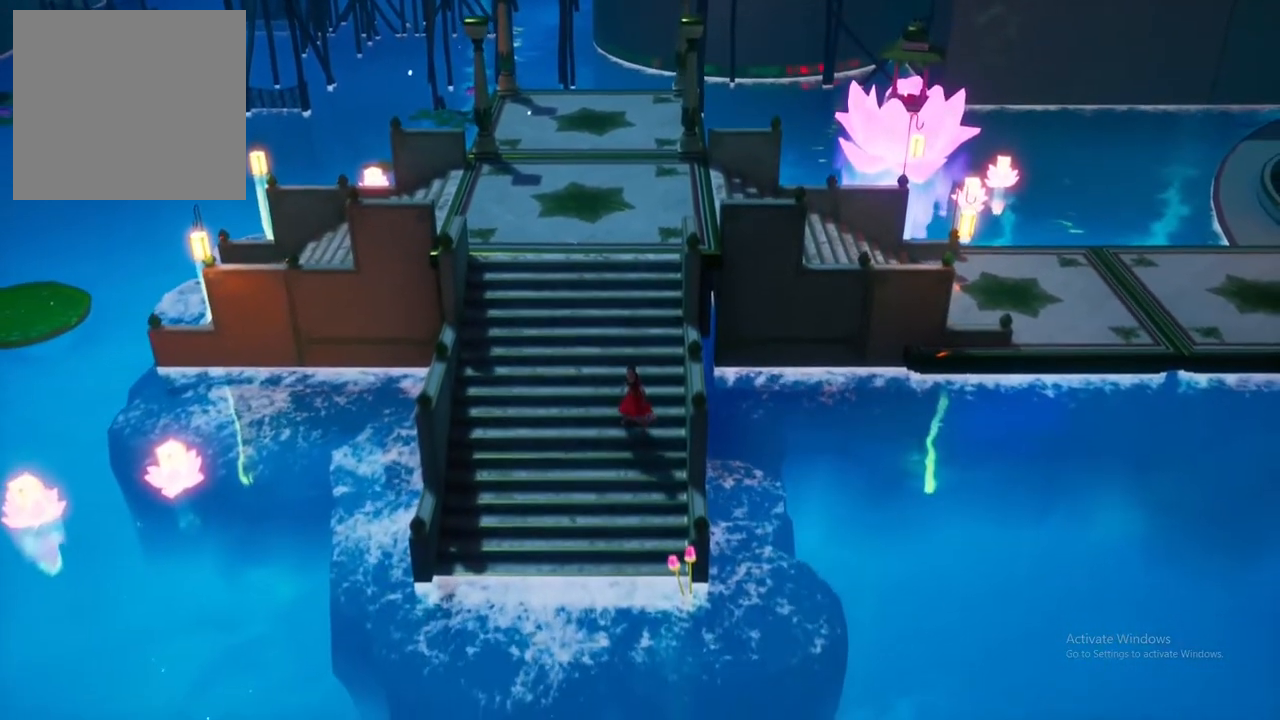
{"buttons": [], "left_stick": "down-left", "right_stick": "center", "events": [[233, "left_stick", "center"], [483, "left_stick", "down-left"]]}
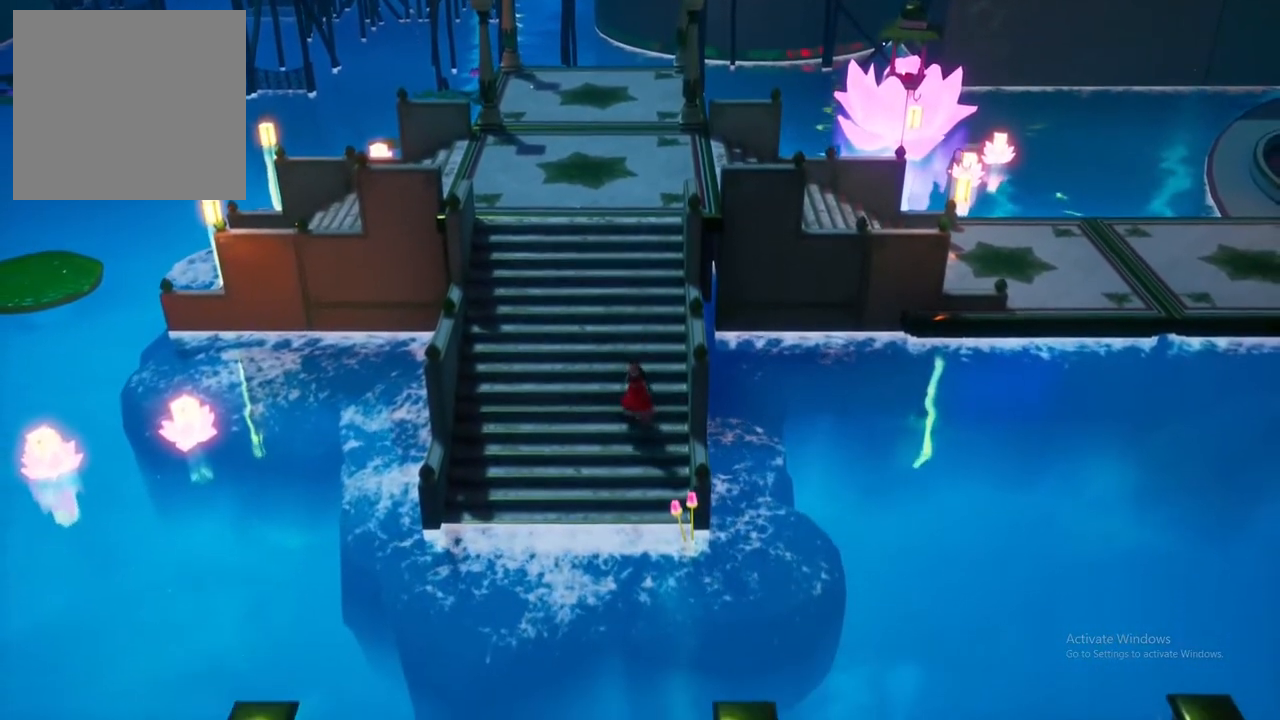
{"buttons": [], "left_stick": "center", "right_stick": "center", "events": [[33, "left_stick", "down"], [217, "left_stick", "center"]]}
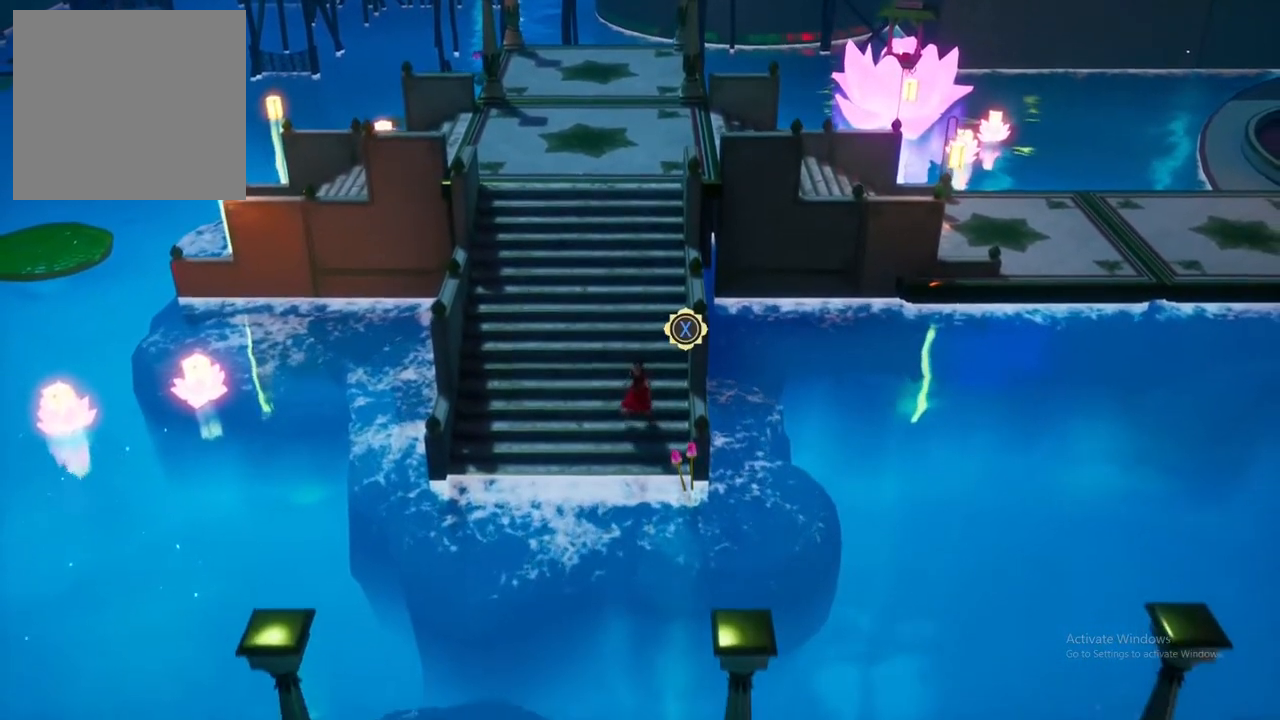
{"buttons": [], "left_stick": "up-left", "right_stick": "center", "events": [[383, "left_stick", "up-left"]]}
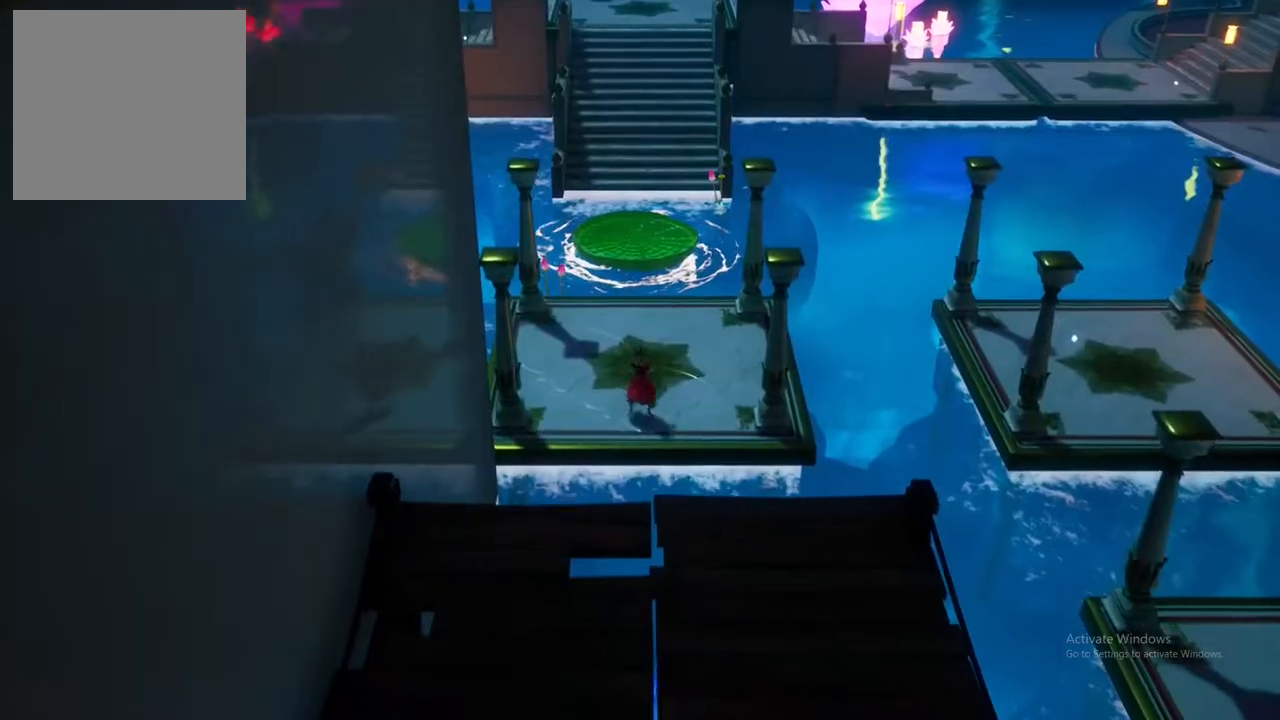
{"buttons": [], "left_stick": "up", "right_stick": "center", "events": [[133, "left_stick", "up"]]}
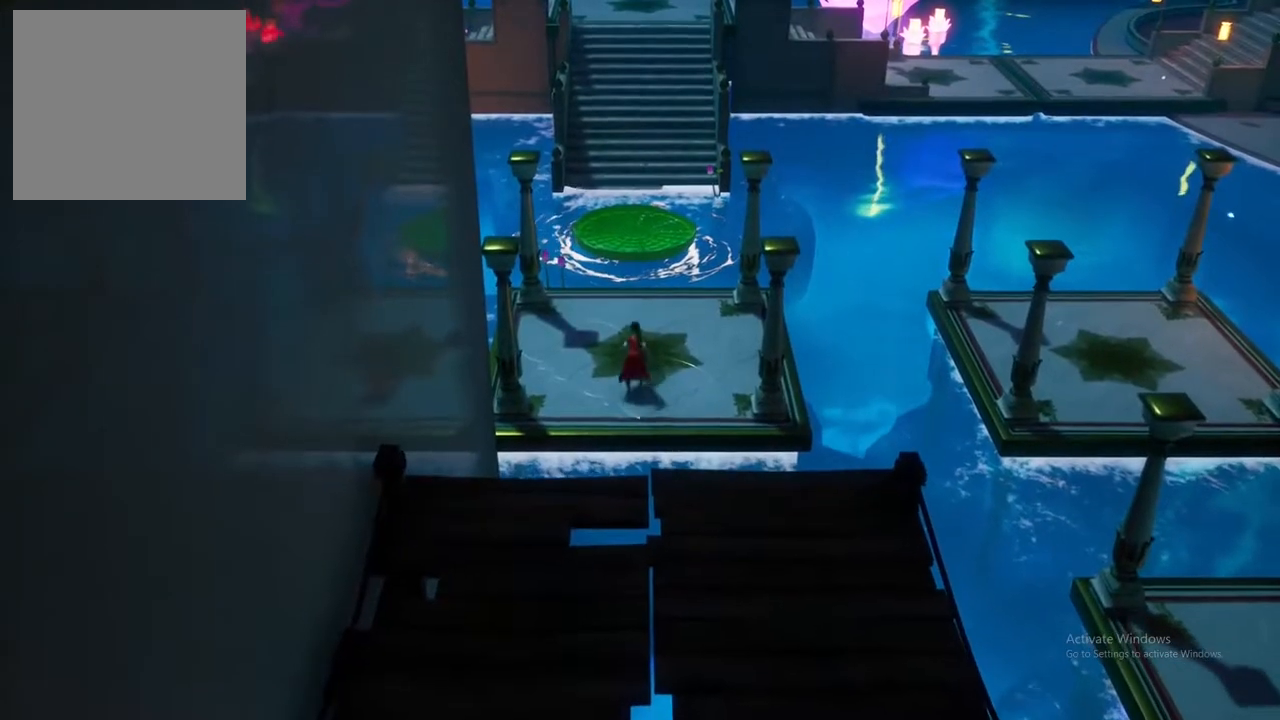
{"buttons": [], "left_stick": "right", "right_stick": "center", "events": [[200, "left_stick", "center"], [450, "left_stick", "right"]]}